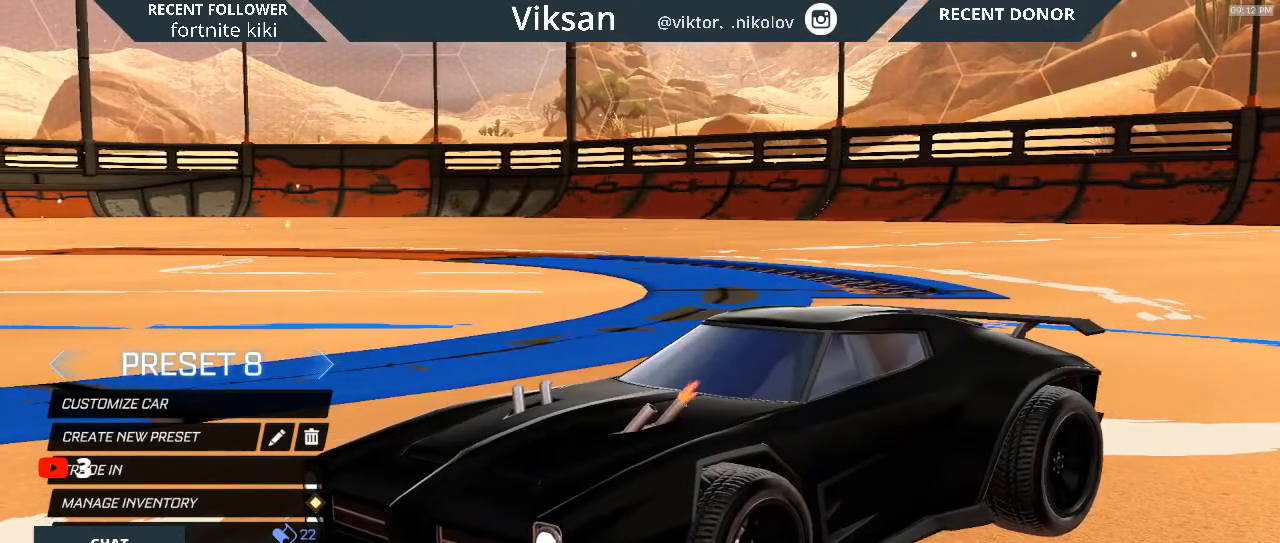
Gameplay with a controller (PlayStation layout); each line is a JSON object with the inputs held at the frame after it. "events" lists button and stick changes between this image and that frame as [ms after this image, input, new state], when the widget could be followed in between.
{"buttons": [], "left_stick": "up", "right_stick": "center", "events": [[417, "left_stick", "up"]]}
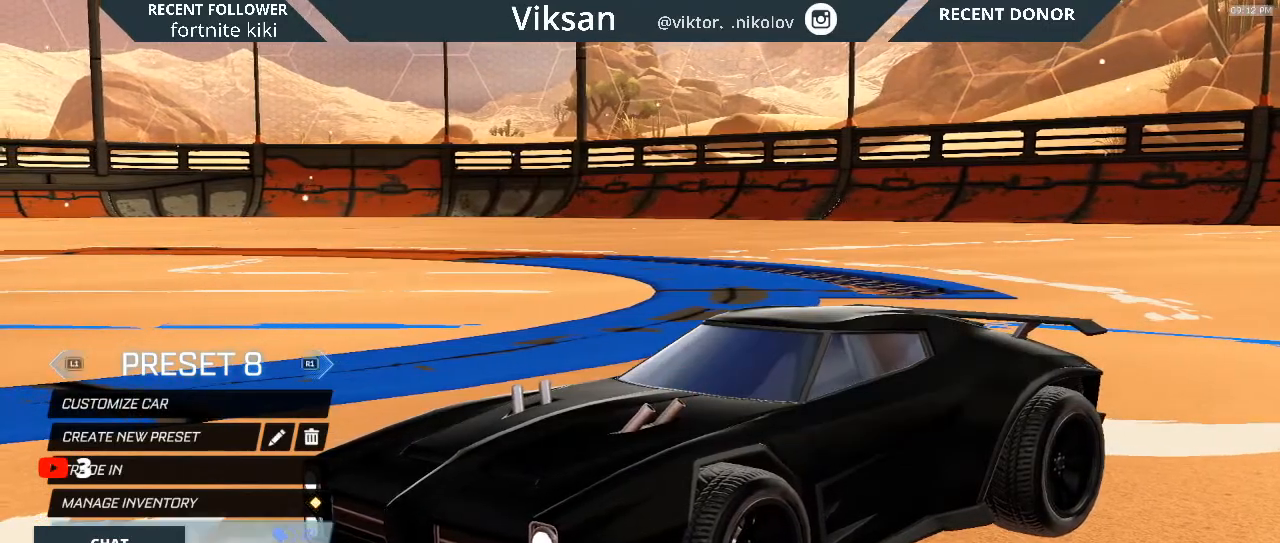
{"buttons": [], "left_stick": "center", "right_stick": "center", "events": [[183, "left_stick", "center"]]}
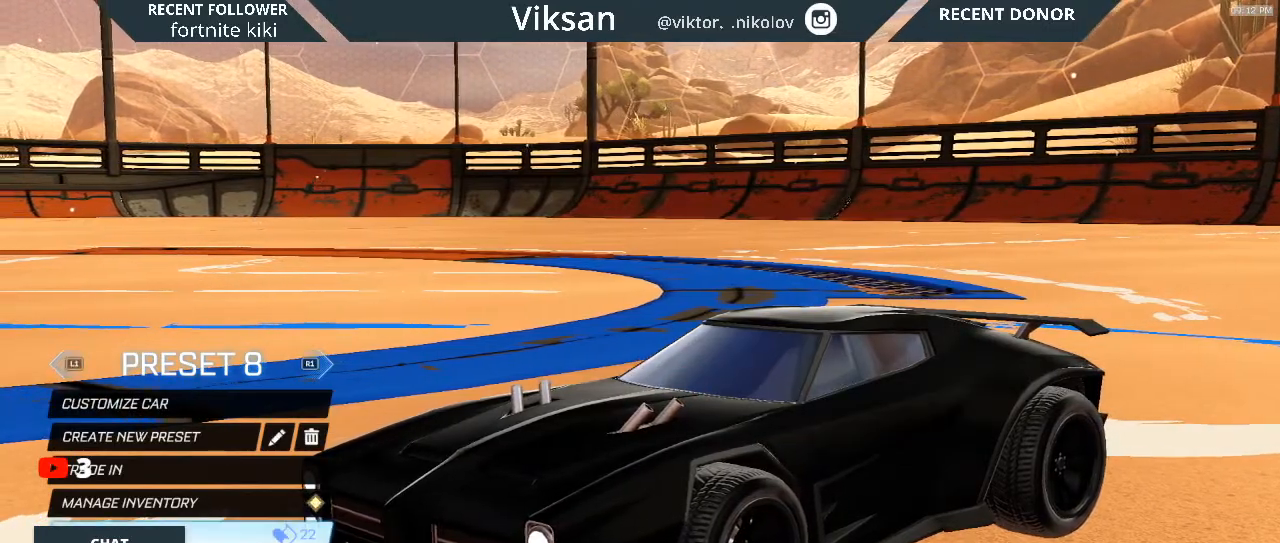
{"buttons": [], "left_stick": "up", "right_stick": "center", "events": [[33, "left_stick", "up"]]}
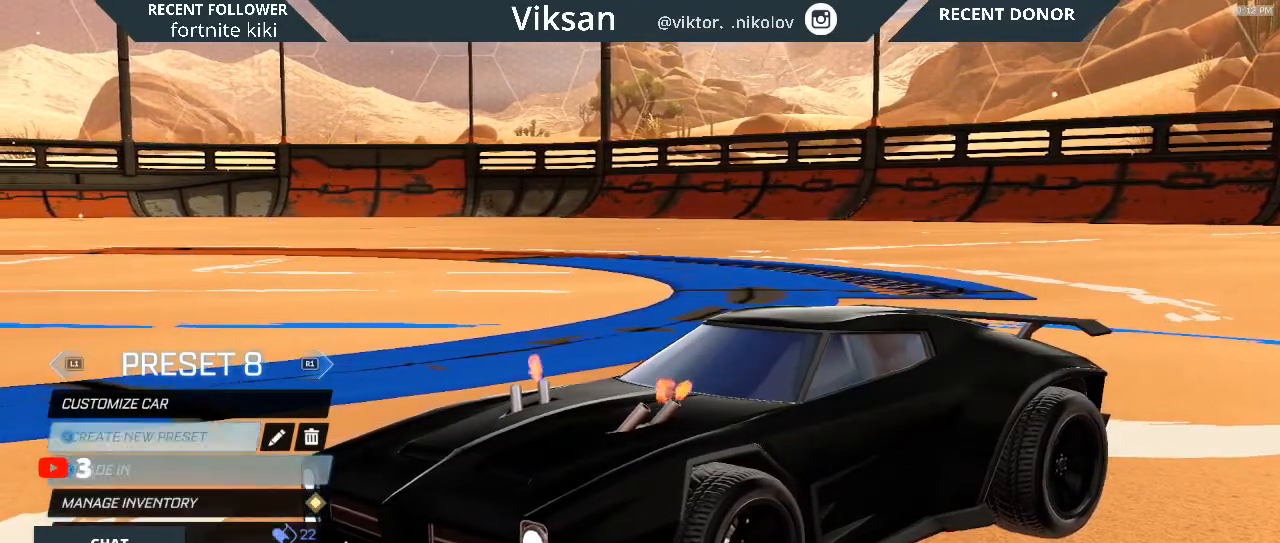
{"buttons": [], "left_stick": "up", "right_stick": "center", "events": [[133, "left_stick", "down"], [183, "left_stick", "center"], [267, "CIRCLE", "down"], [300, "CIRCLE", "up"], [450, "left_stick", "up"]]}
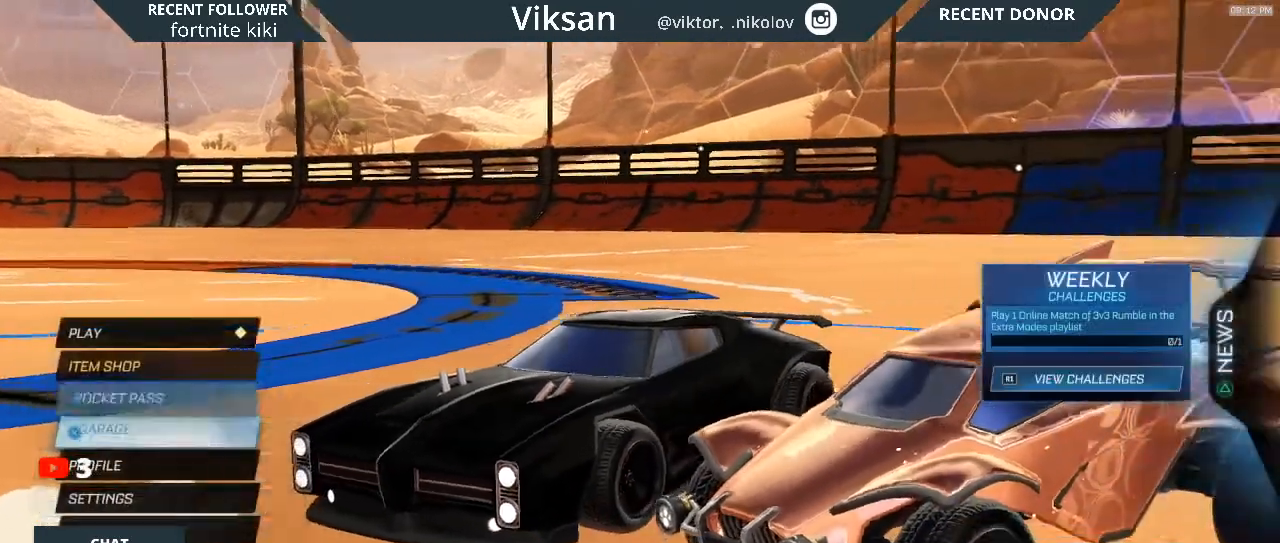
{"buttons": [], "left_stick": "down", "right_stick": "center", "events": [[483, "left_stick", "down"]]}
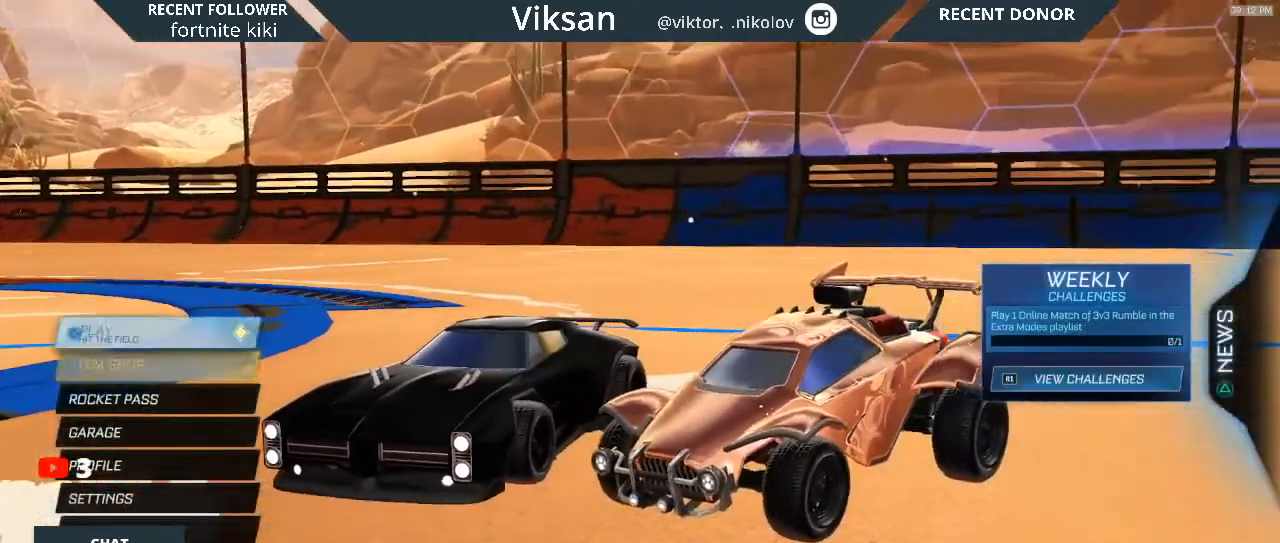
{"buttons": [], "left_stick": "center", "right_stick": "center", "events": [[83, "left_stick", "center"], [100, "CROSS", "down"], [133, "CROSS", "up"]]}
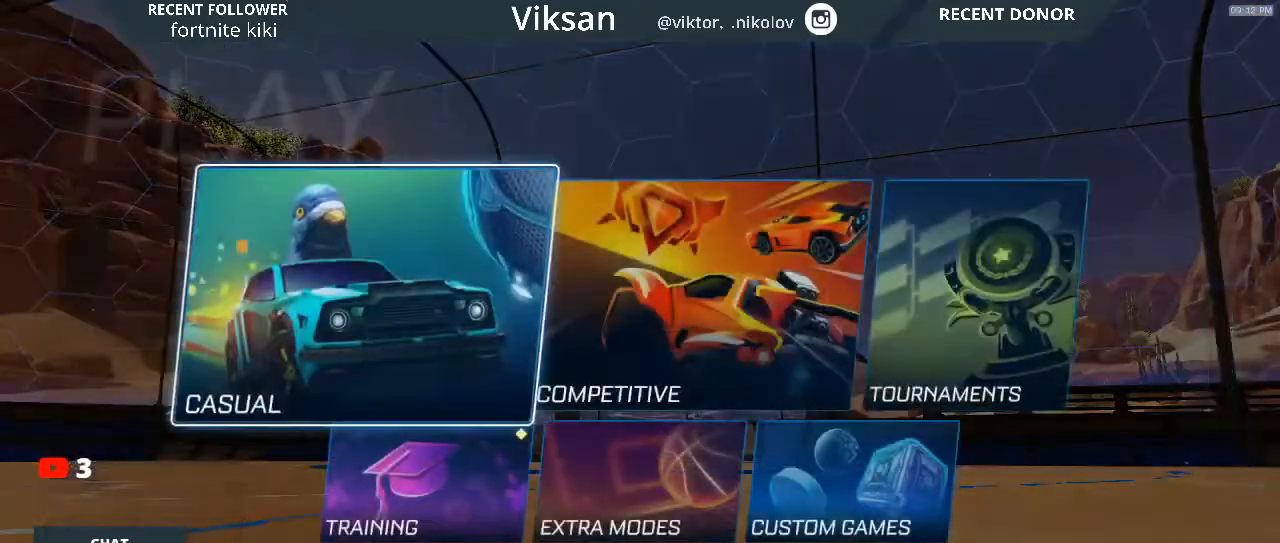
{"buttons": ["CROSS"], "left_stick": "center", "right_stick": "center", "events": [[433, "CROSS", "down"]]}
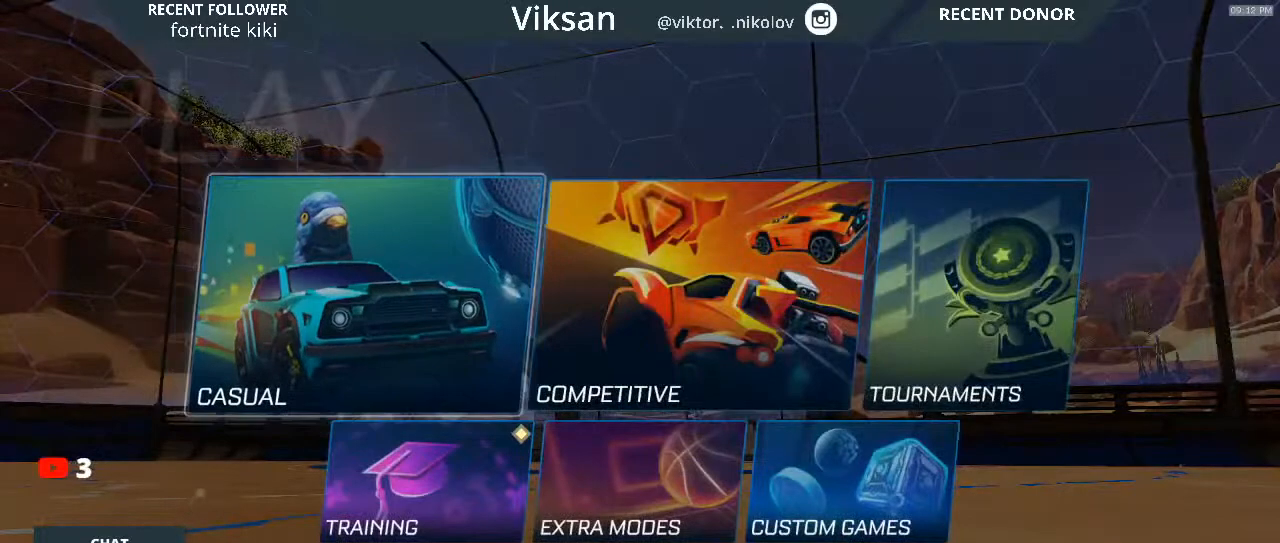
{"buttons": [], "left_stick": "center", "right_stick": "center", "events": [[17, "CROSS", "up"], [333, "CROSS", "down"], [400, "CROSS", "up"]]}
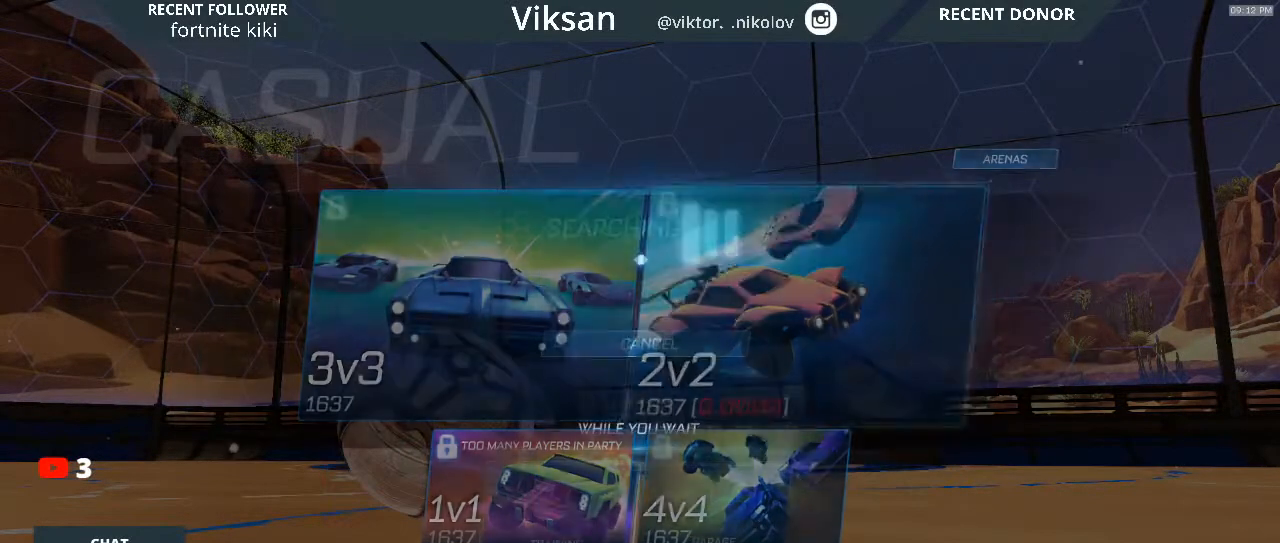
{"buttons": [], "left_stick": "center", "right_stick": "center", "events": []}
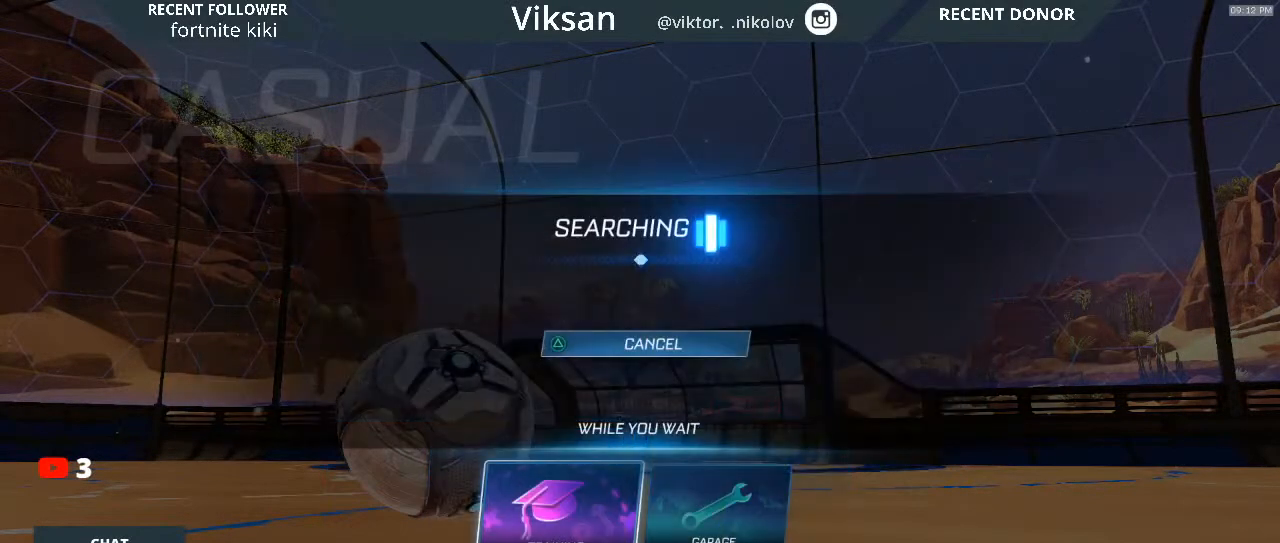
{"buttons": [], "left_stick": "center", "right_stick": "center", "events": [[250, "CROSS", "down"], [317, "CROSS", "up"]]}